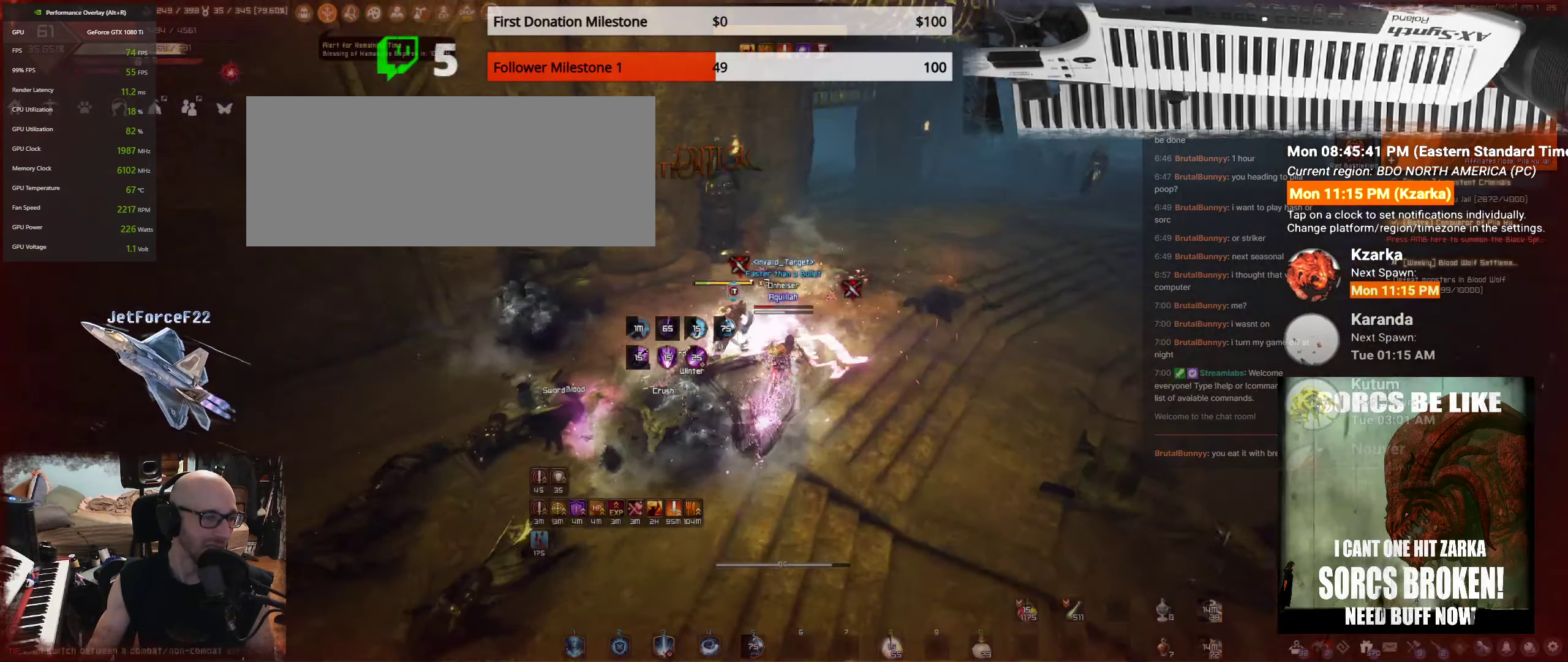
Gameplay with keyboard and mouse; each line is a JSON object with the keys and mouse buttons held at the frame after it. "events" lists presses ("down") and releases ("up") of "a", "c", "d", "e", "f", "q", "s", "shift", "space", "tab", "w", "mouse_left" and "mouse_right" between this image and that frame as [ms after this image, input, new state], when the widget could be followed in between. "mouse_left", "mouse_right" = the "left", "right" buttons of the "mouse" list. No other keys are recorded. Mouse movement is not recorded.
{"keys": ["shift"], "mouse": [], "events": [[134, "shift", "down"], [167, "d", "down"], [484, "d", "up"]]}
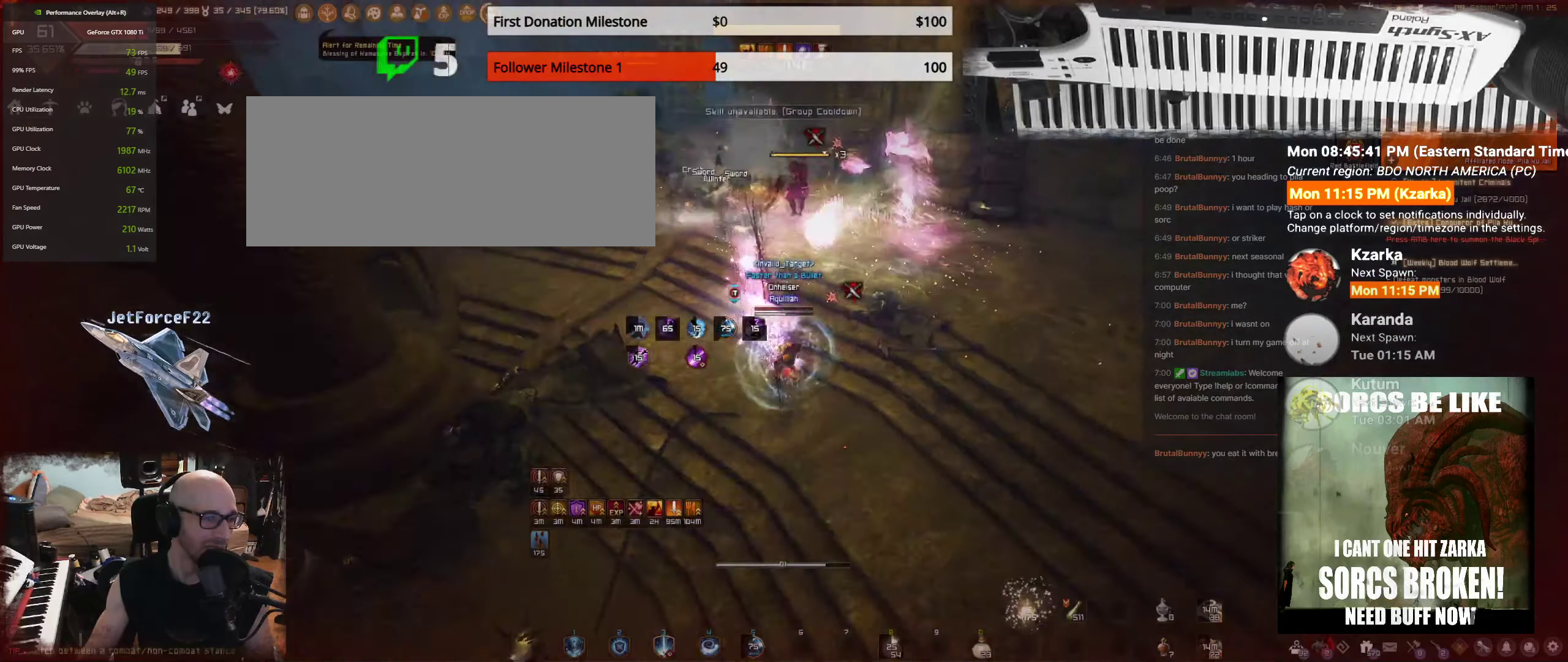
{"keys": ["shift"], "mouse": ["right"], "events": [[134, "mouse_right", "down"]]}
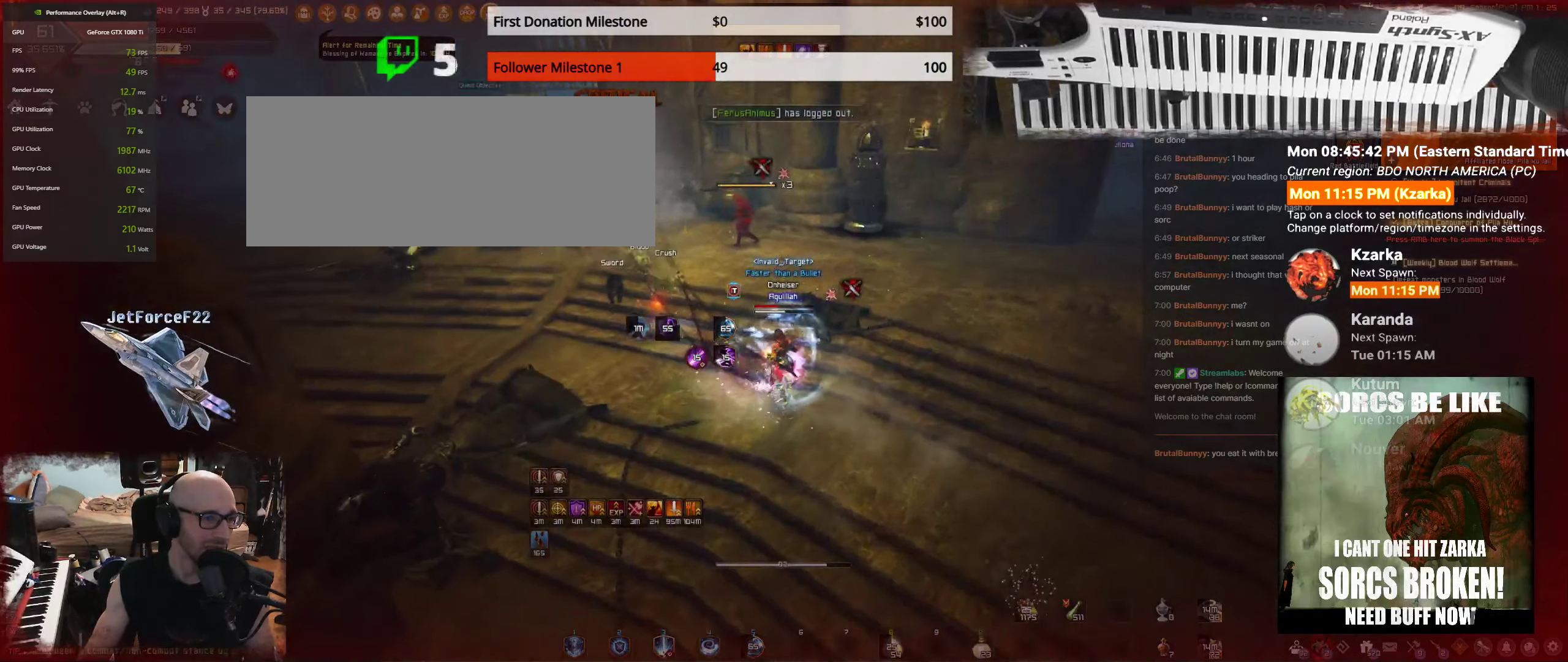
{"keys": ["shift"], "mouse": ["left"], "events": [[167, "mouse_right", "up"], [250, "mouse_left", "down"]]}
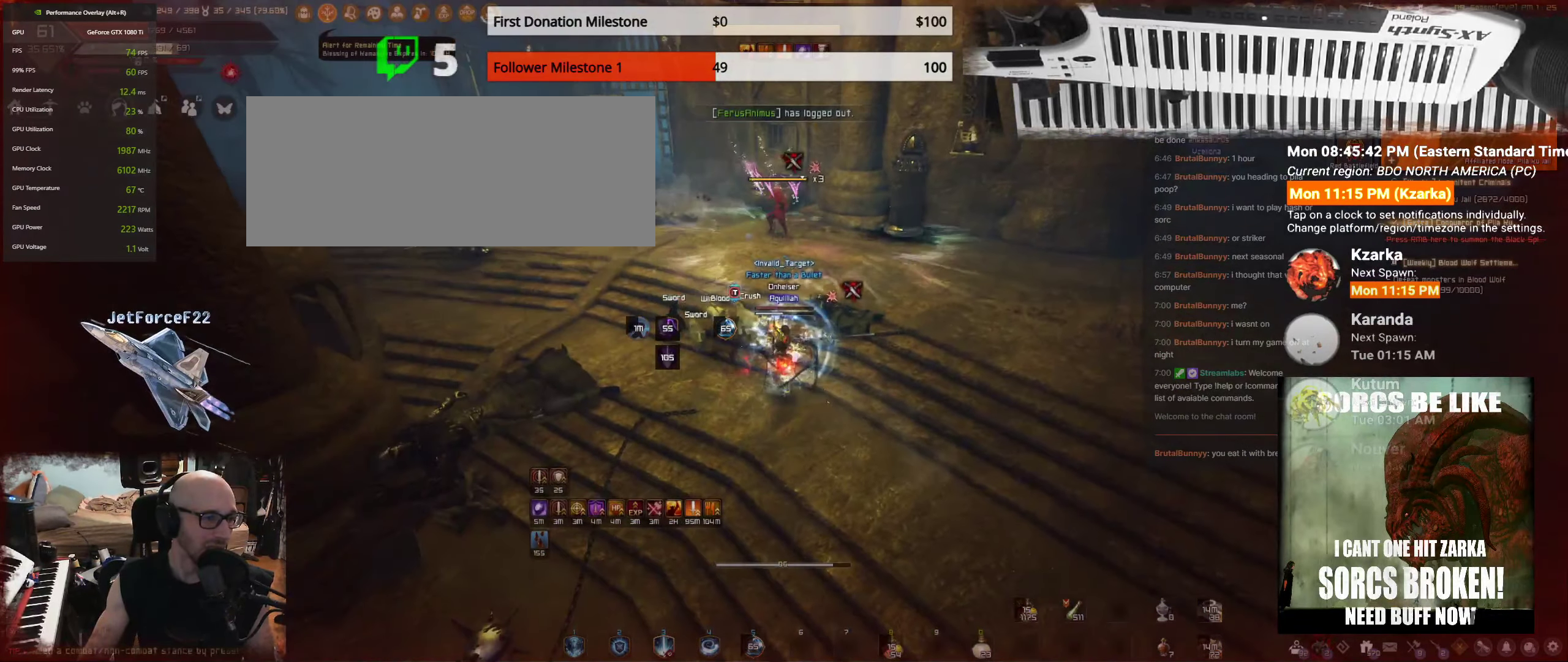
{"keys": ["shift"], "mouse": ["left"], "events": []}
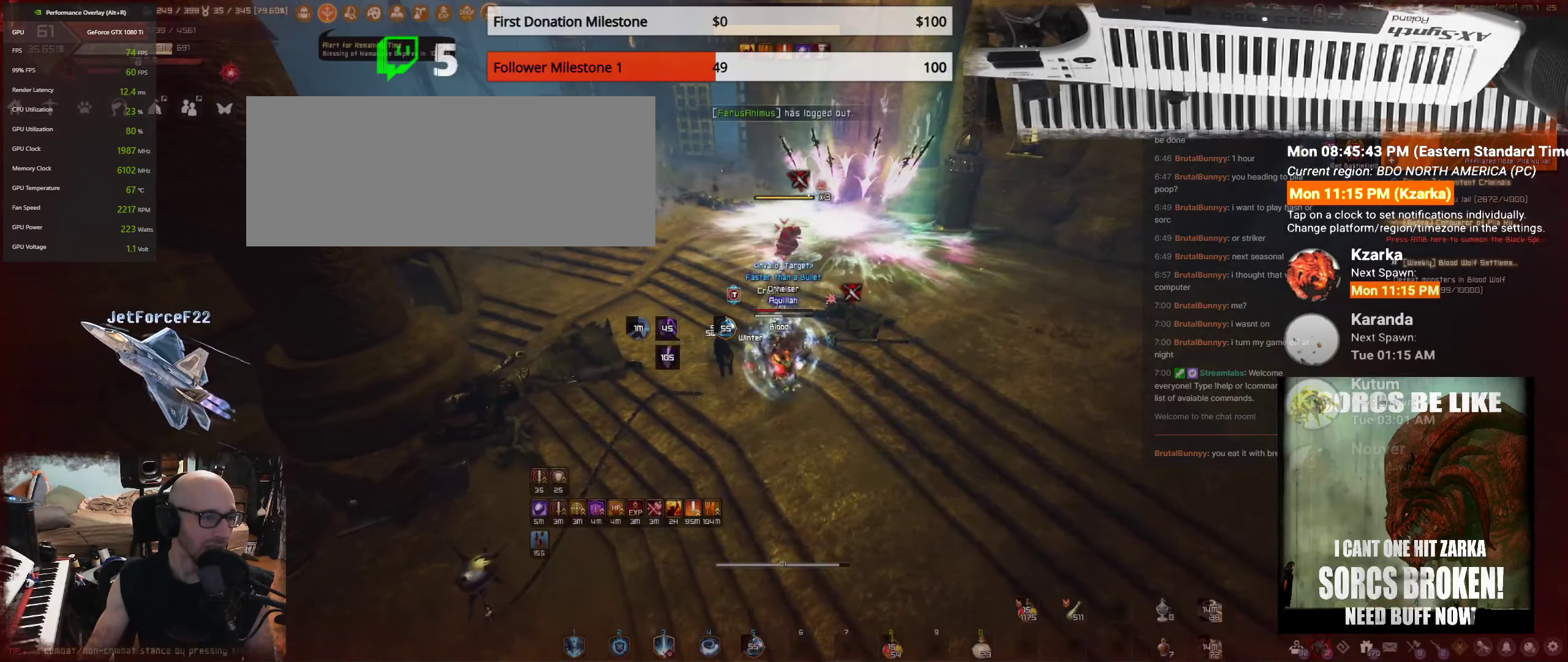
{"keys": ["s"], "mouse": [], "events": [[200, "mouse_left", "up"], [300, "shift", "up"], [350, "s", "down"]]}
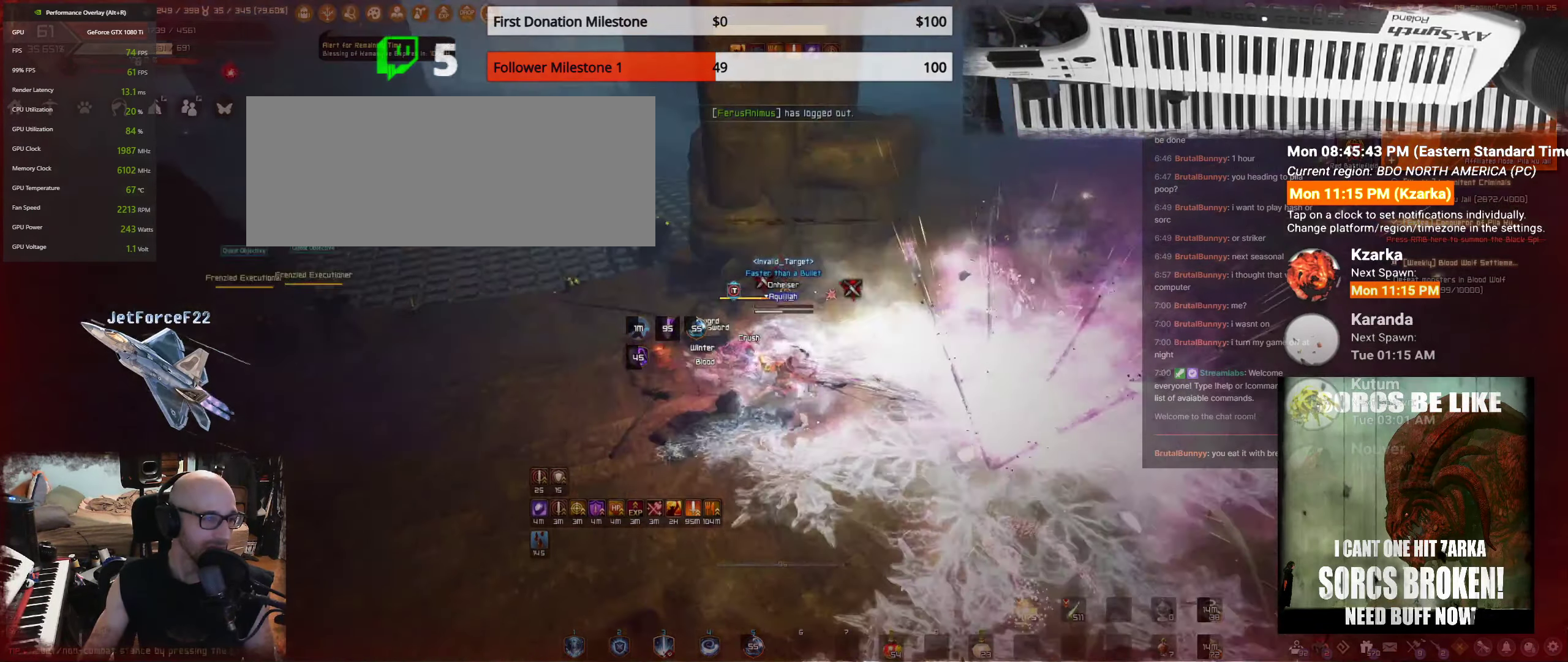
{"keys": ["f", "s"], "mouse": [], "events": [[67, "f", "down"]]}
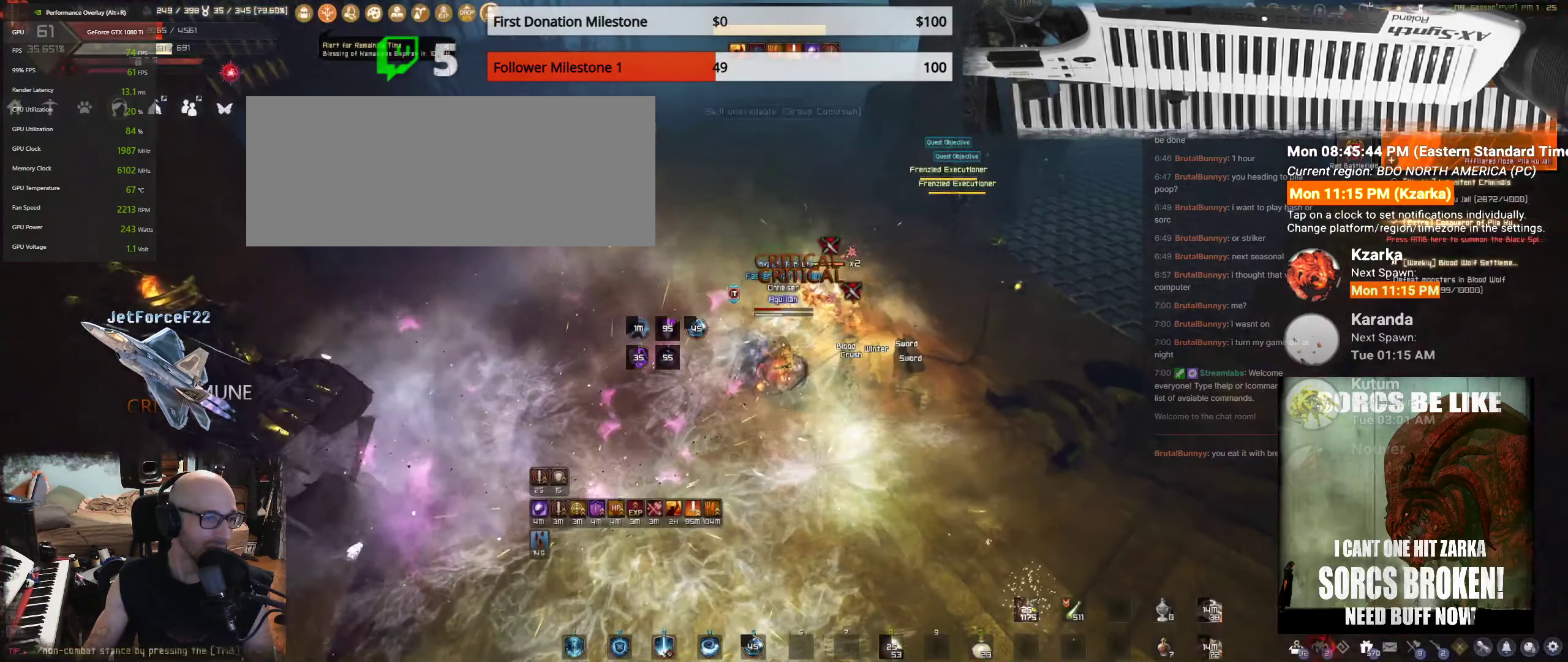
{"keys": ["f", "s"], "mouse": [], "events": []}
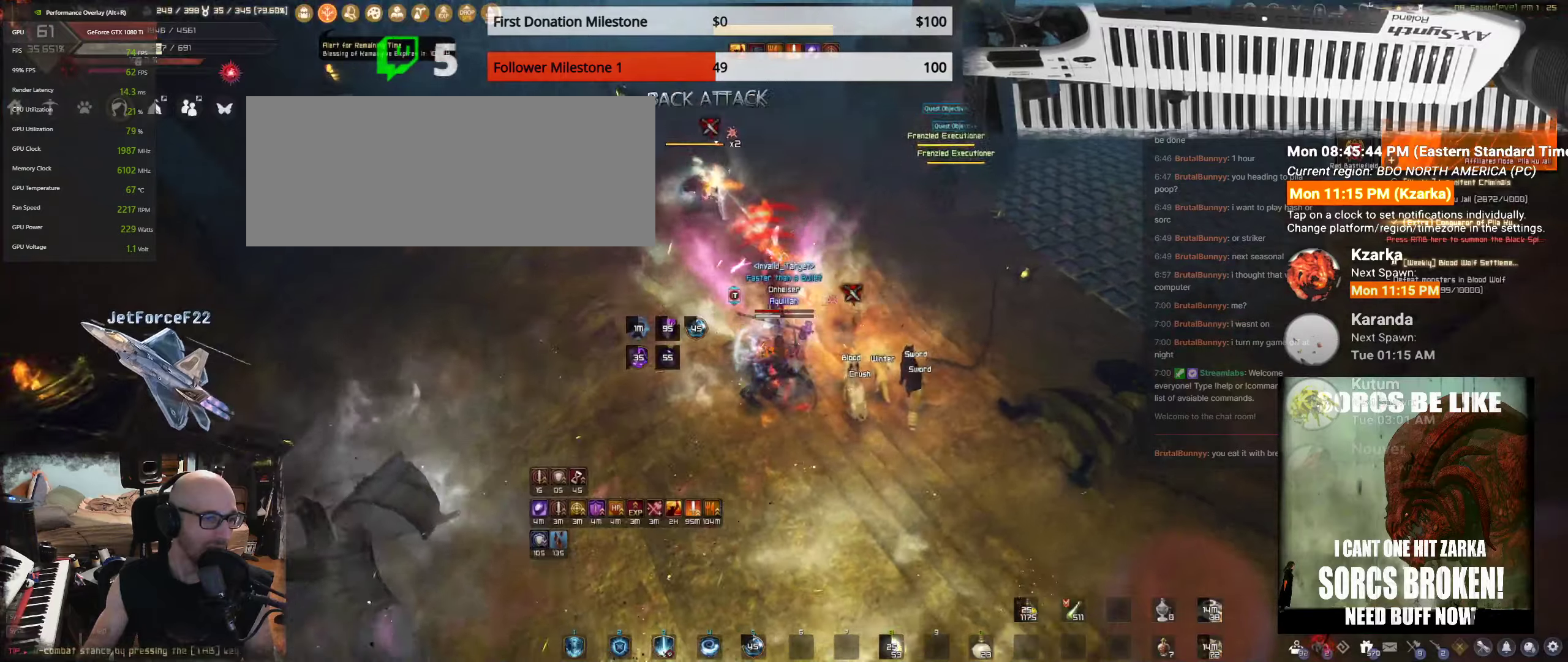
{"keys": ["f", "s"], "mouse": [], "events": []}
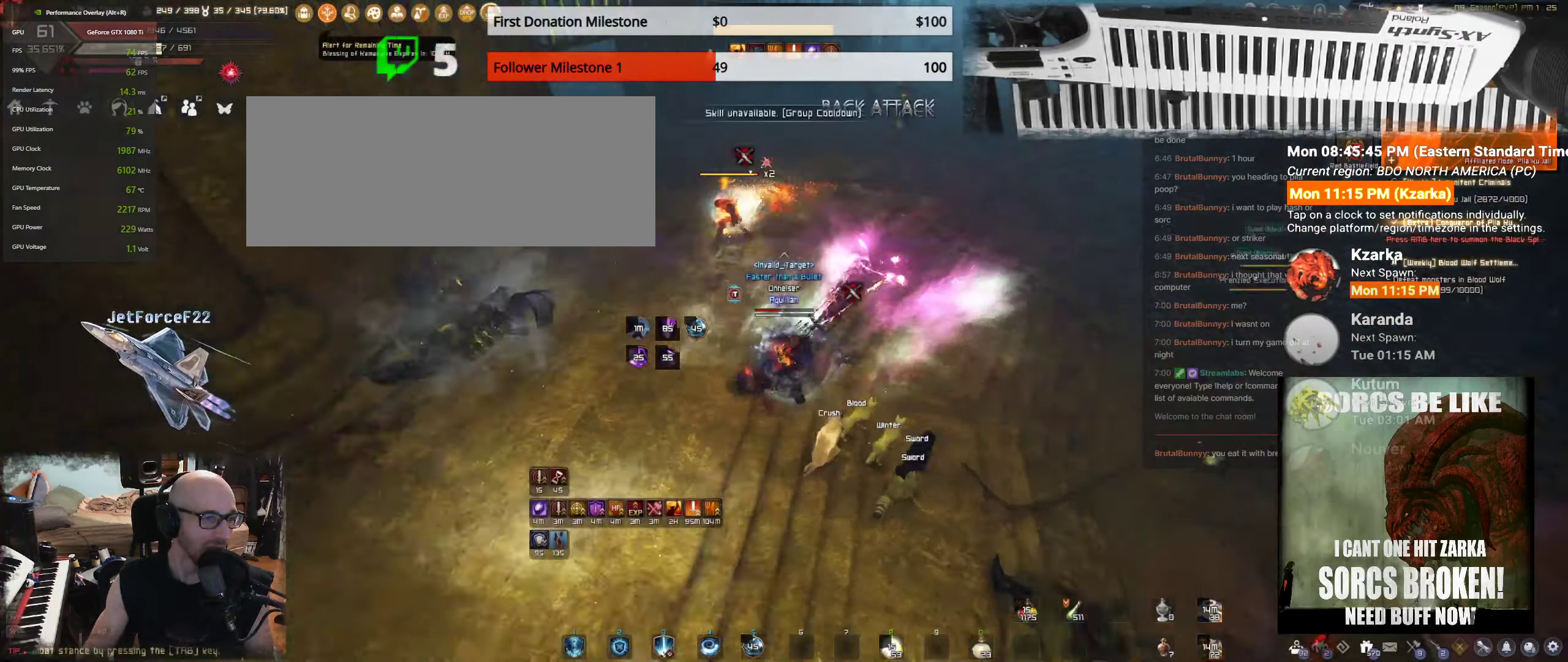
{"keys": ["q", "w"], "mouse": [], "events": [[183, "f", "up"], [233, "s", "up"], [333, "q", "down"], [333, "w", "down"]]}
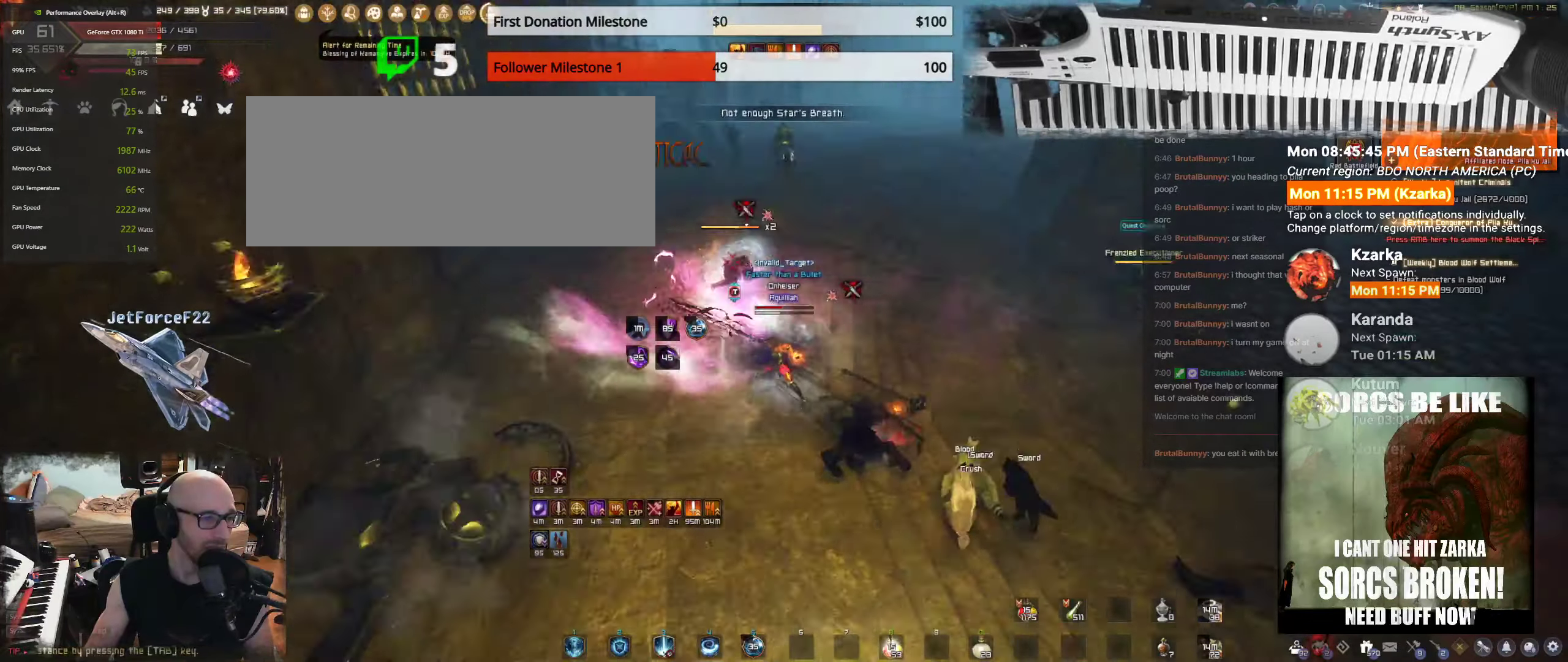
{"keys": ["q", "s"], "mouse": [], "events": [[33, "w", "up"], [66, "q", "up"], [133, "s", "down"], [200, "q", "down"]]}
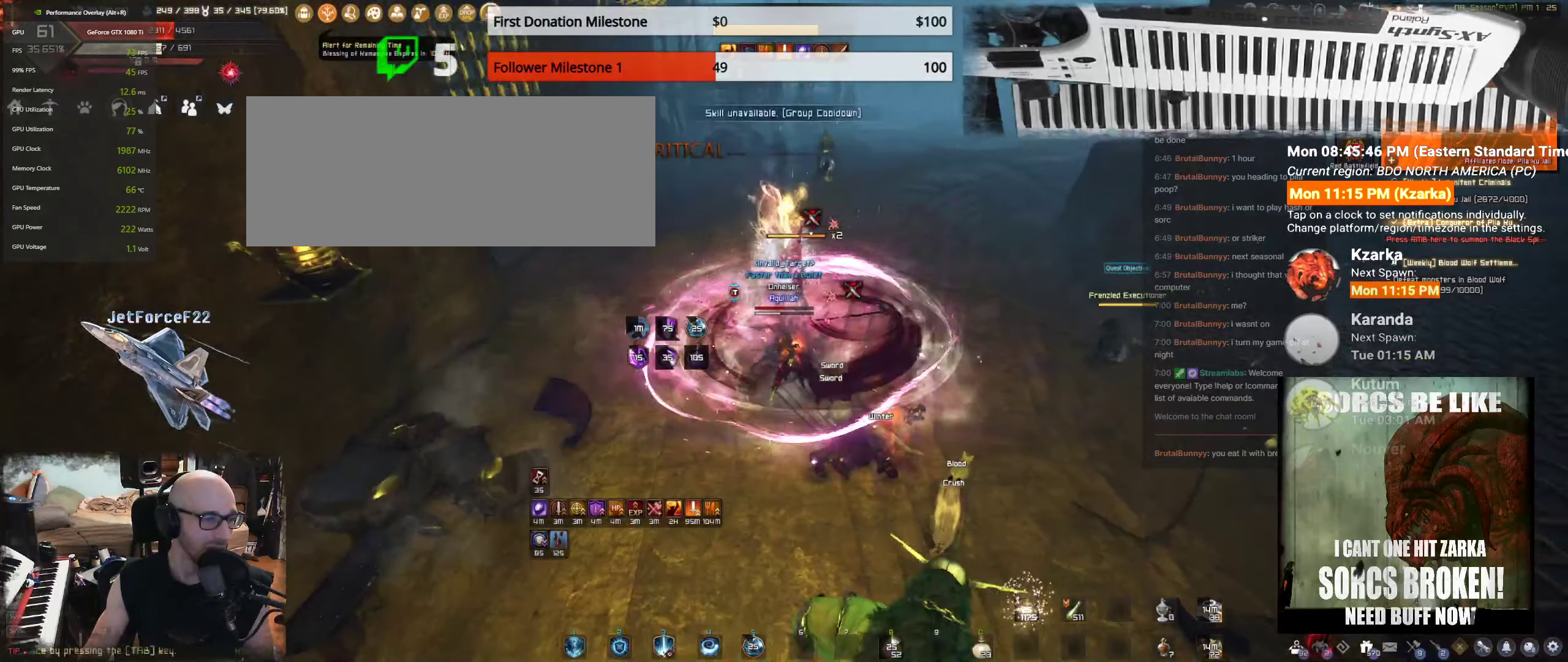
{"keys": ["q", "s"], "mouse": [], "events": []}
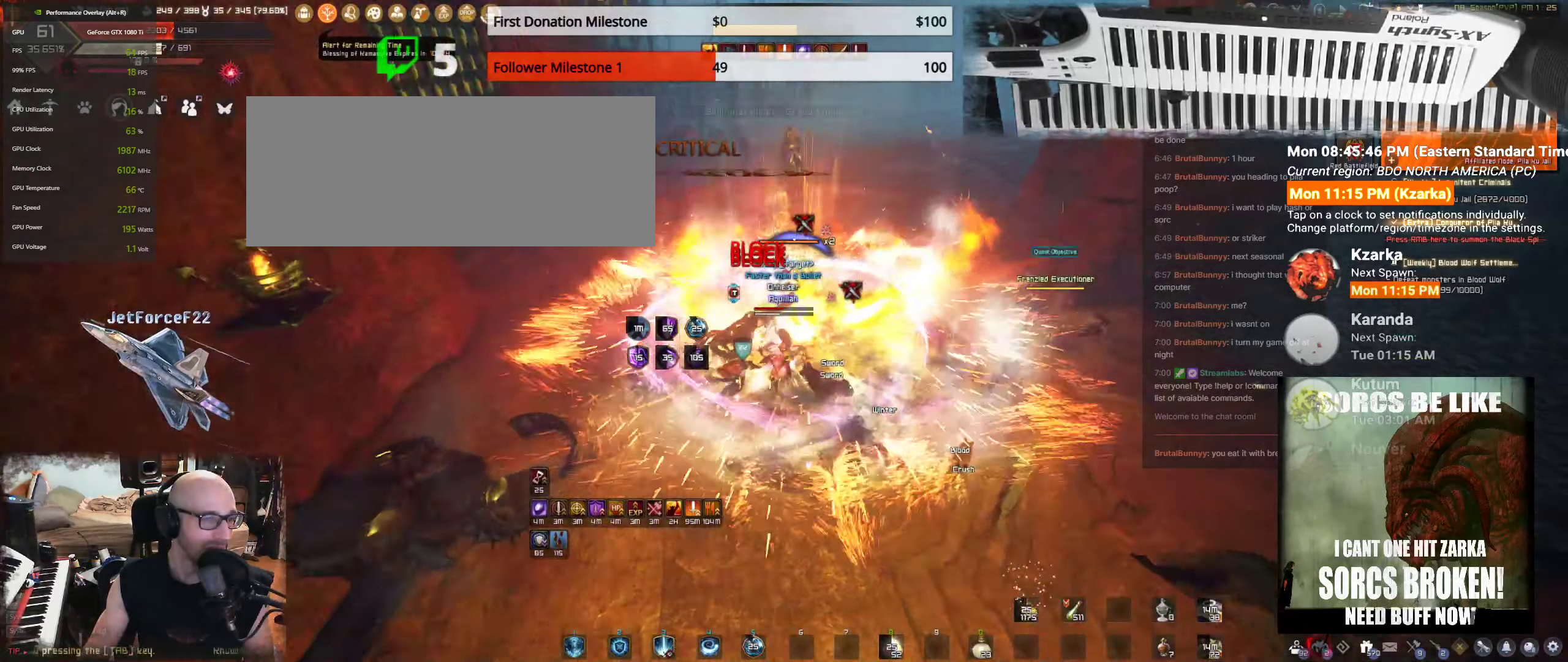
{"keys": ["s"], "mouse": [], "events": [[150, "q", "up"], [200, "q", "down"], [300, "q", "up"], [400, "q", "down"], [500, "q", "up"]]}
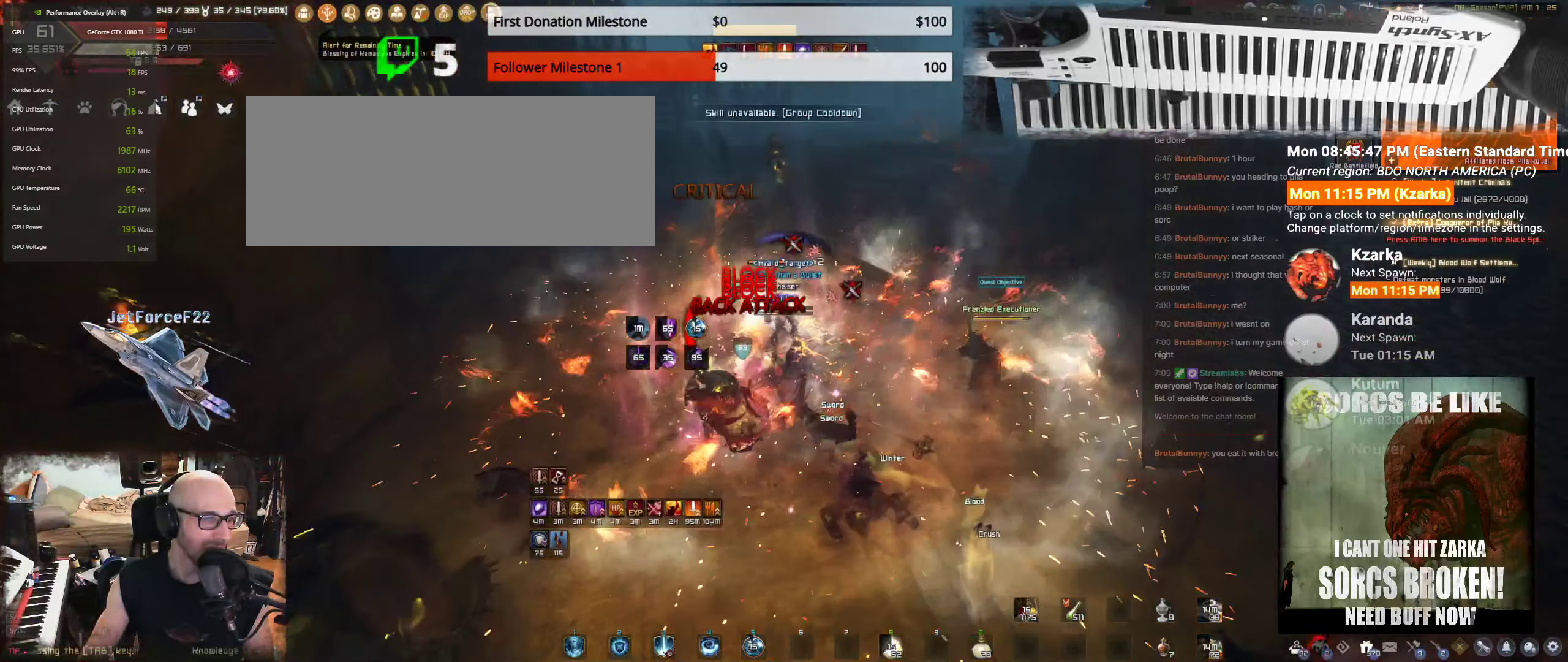
{"keys": ["q", "s"], "mouse": [], "events": [[50, "q", "down"], [133, "q", "up"], [200, "q", "down"]]}
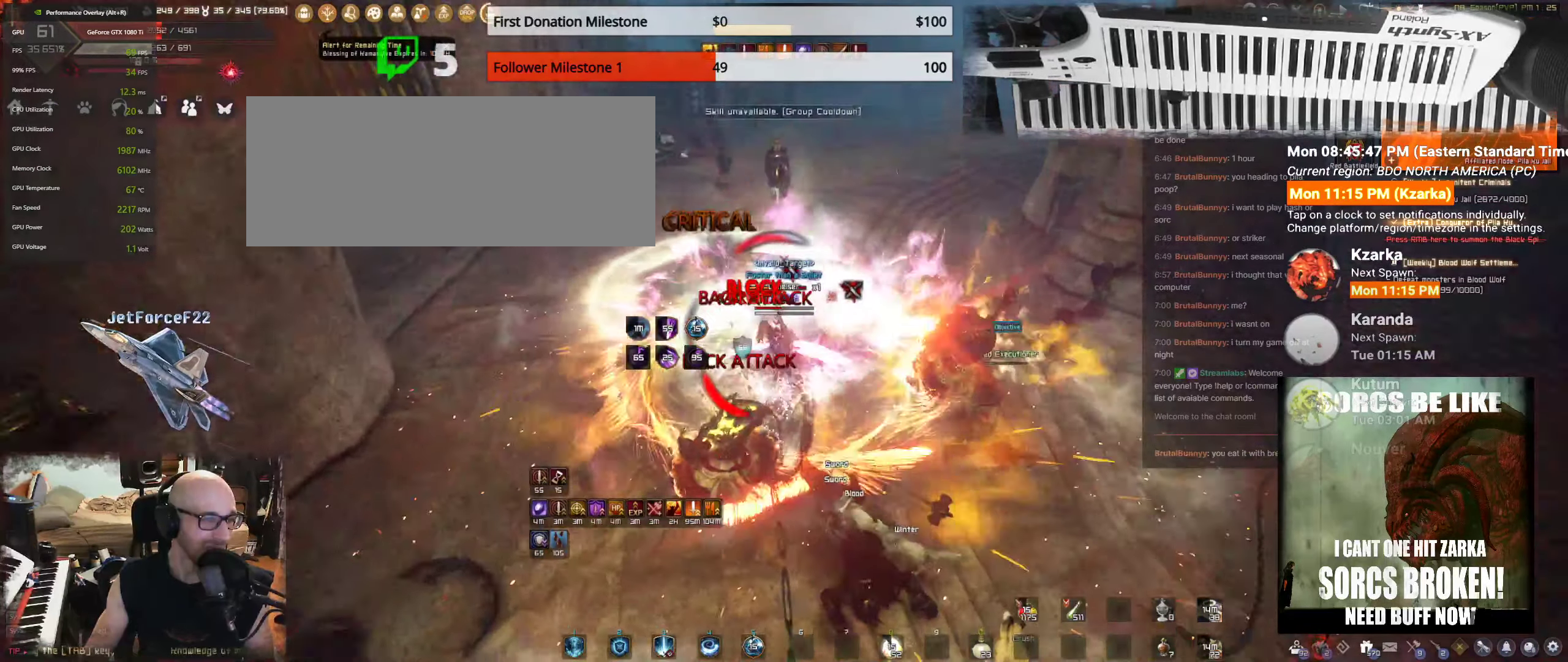
{"keys": ["shift"], "mouse": [], "events": [[83, "q", "up"], [116, "q", "down"], [266, "q", "up"], [416, "s", "up"], [416, "shift", "down"]]}
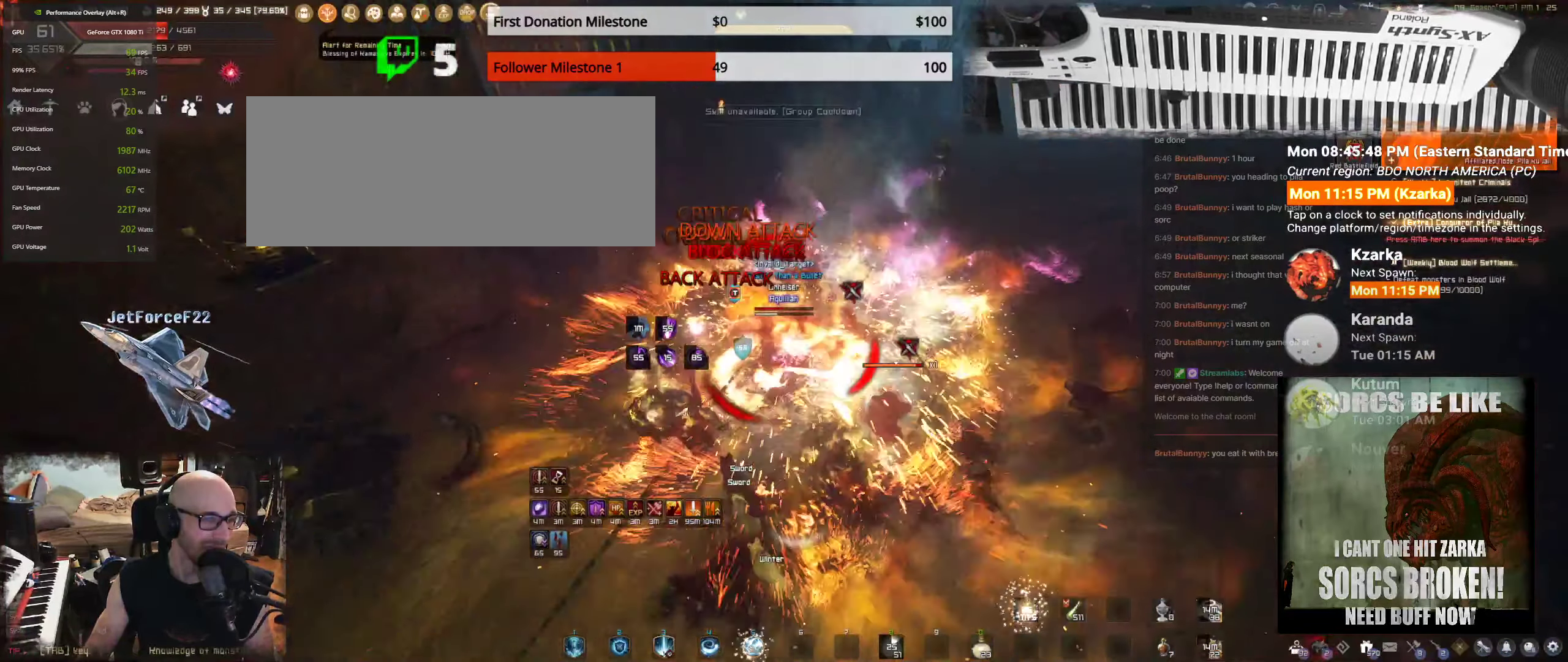
{"keys": ["s", "shift"], "mouse": [], "events": [[50, "s", "down"]]}
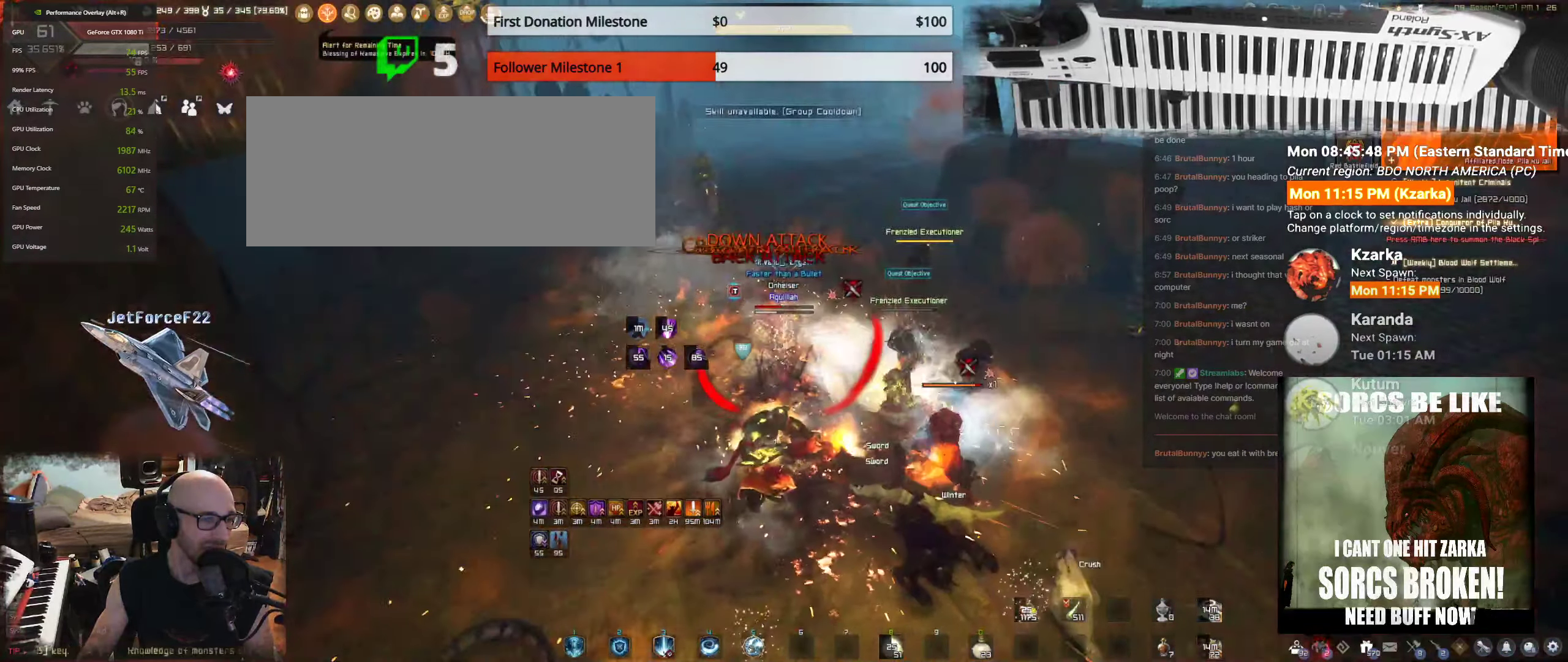
{"keys": ["s", "shift"], "mouse": [], "events": []}
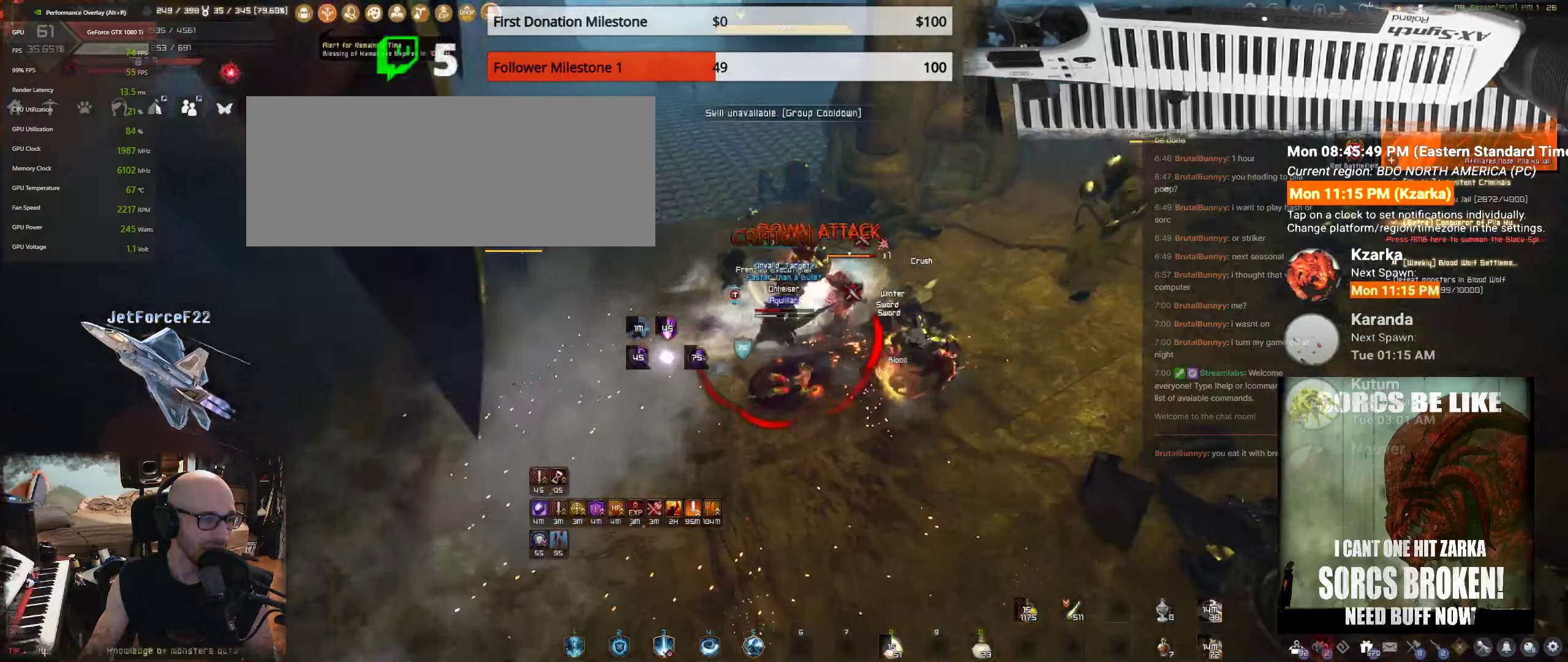
{"keys": ["s", "shift"], "mouse": [], "events": []}
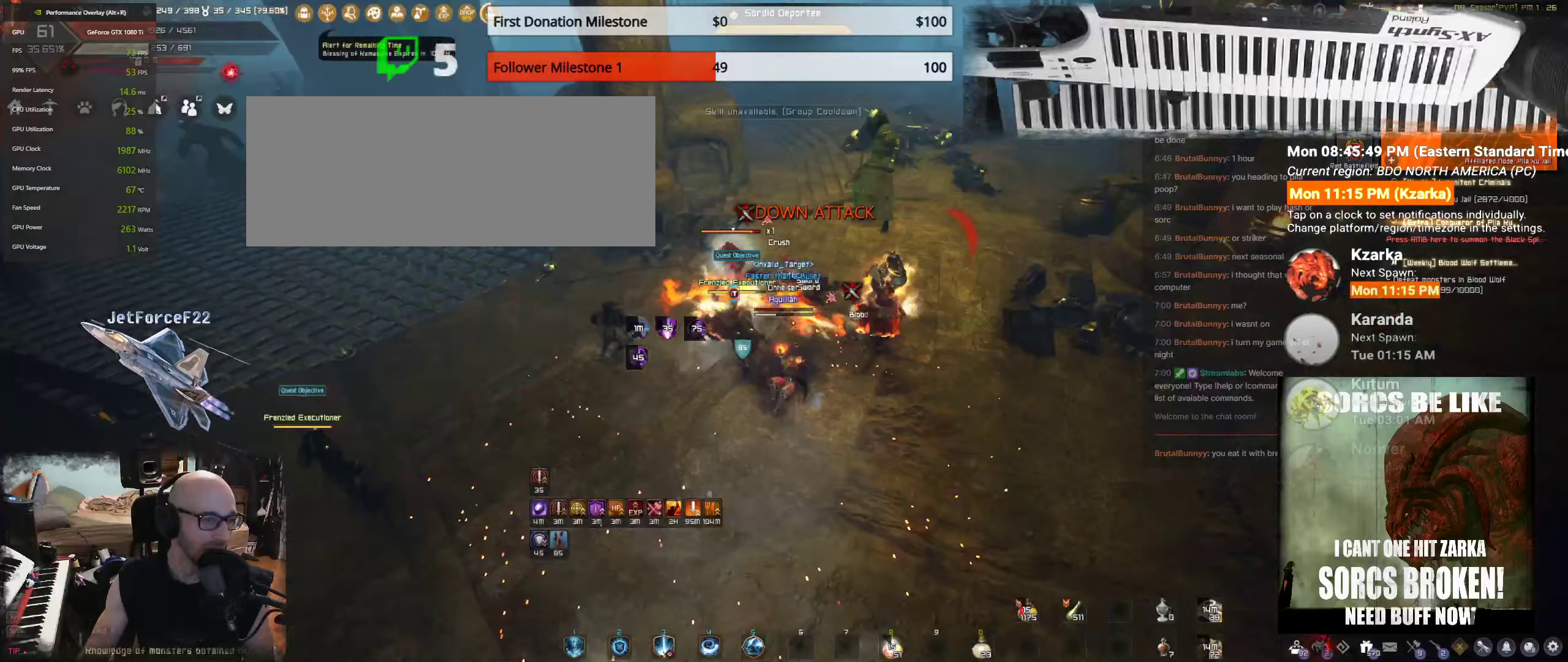
{"keys": ["s", "shift"], "mouse": [], "events": []}
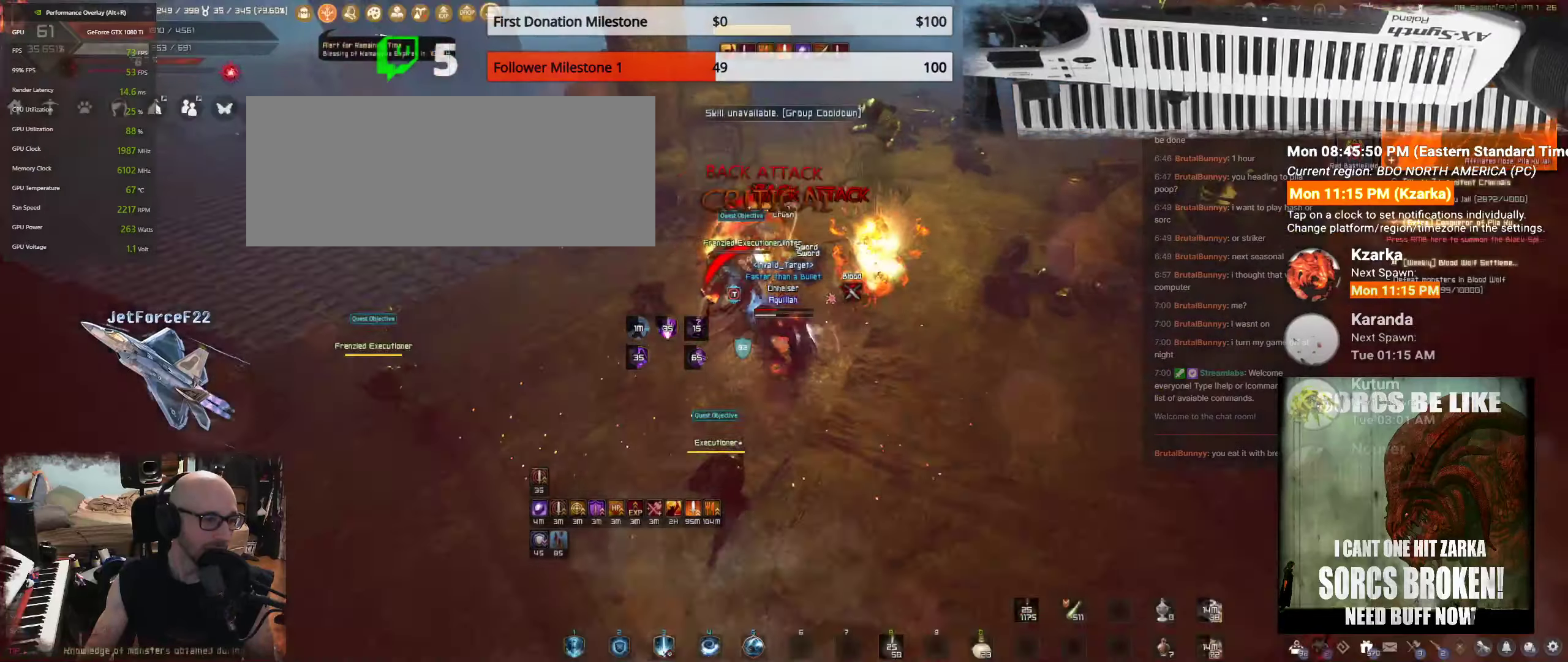
{"keys": ["s"], "mouse": [], "events": [[300, "shift", "up"]]}
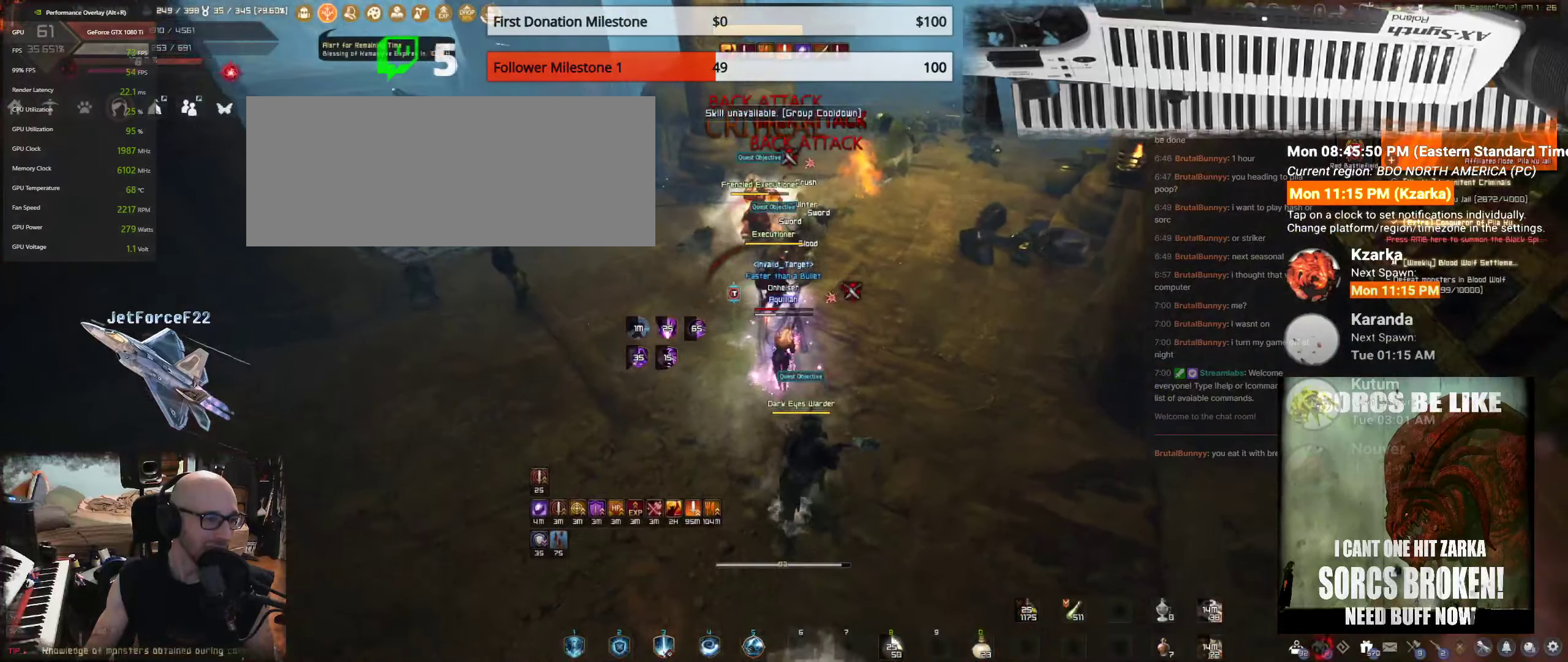
{"keys": ["f", "w"], "mouse": [], "events": [[150, "s", "up"], [217, "f", "down"], [217, "w", "down"], [367, "f", "up"], [433, "f", "down"]]}
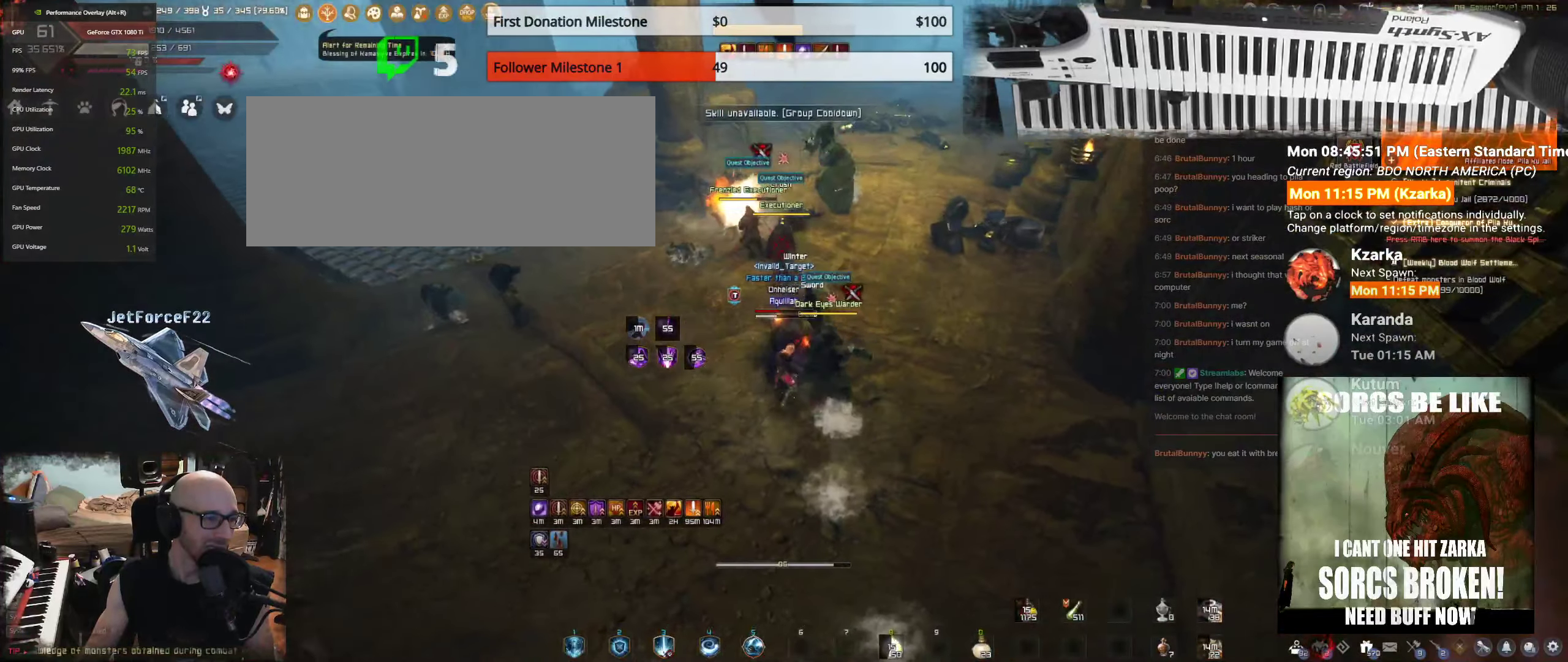
{"keys": [], "mouse": [], "events": [[83, "f", "up"], [150, "f", "down"], [300, "f", "up"], [467, "w", "up"]]}
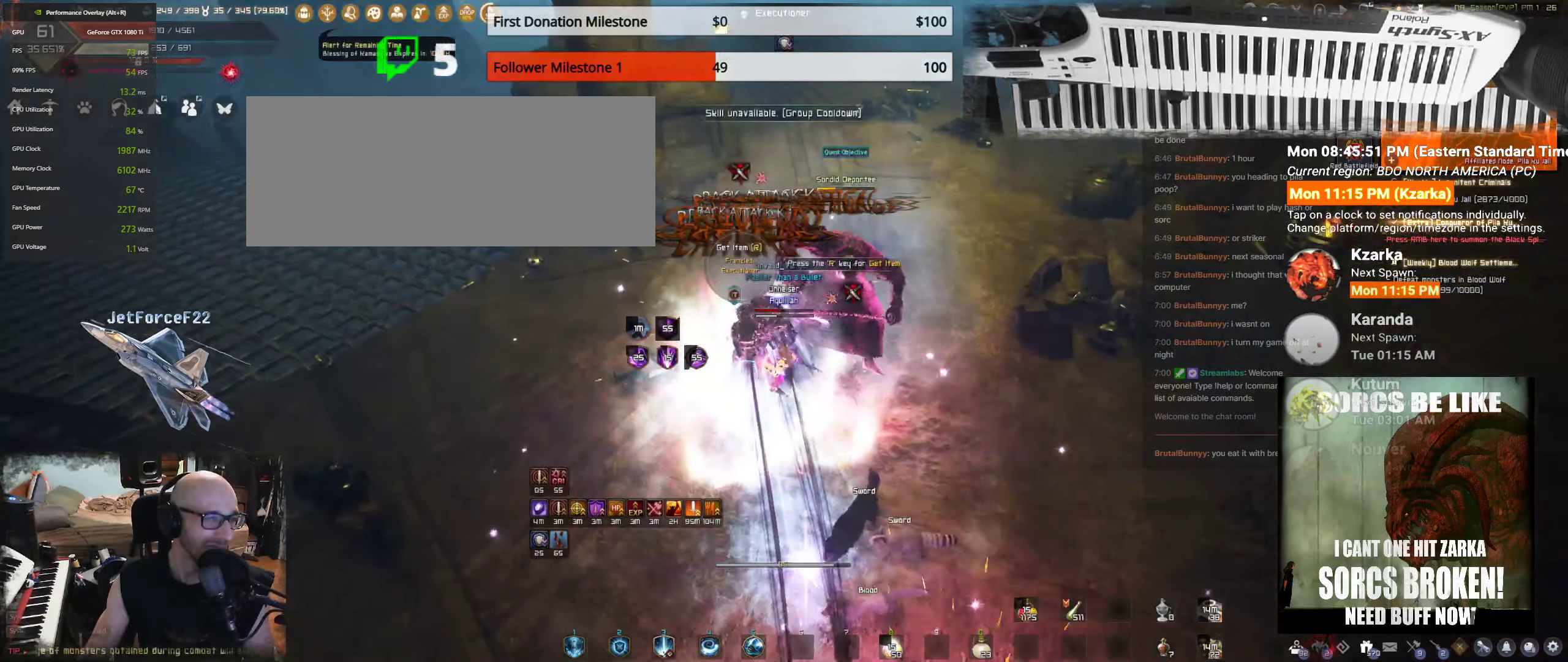
{"keys": [], "mouse": ["right"], "events": [[17, "d", "down"], [17, "shift", "down"], [367, "d", "up"], [367, "shift", "up"], [433, "mouse_right", "down"]]}
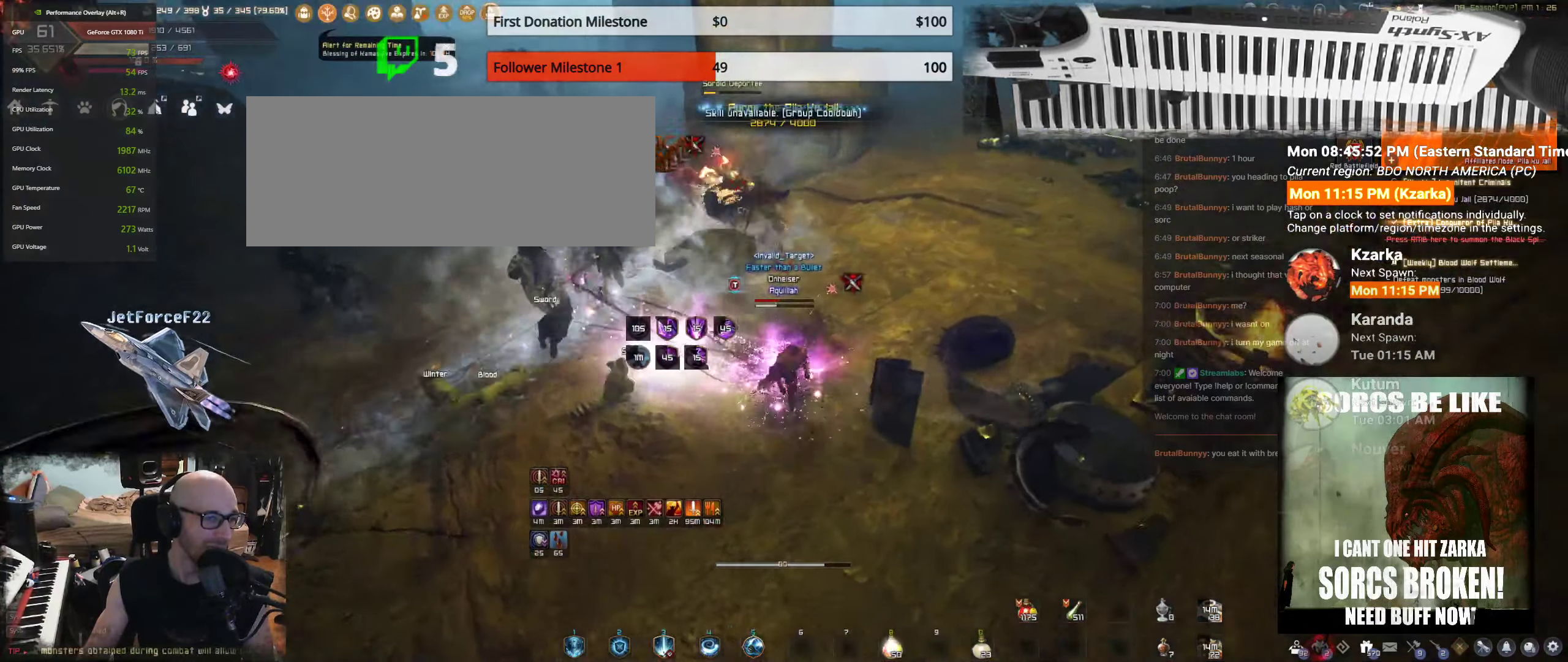
{"keys": ["a"], "mouse": ["right"], "events": [[483, "a", "down"]]}
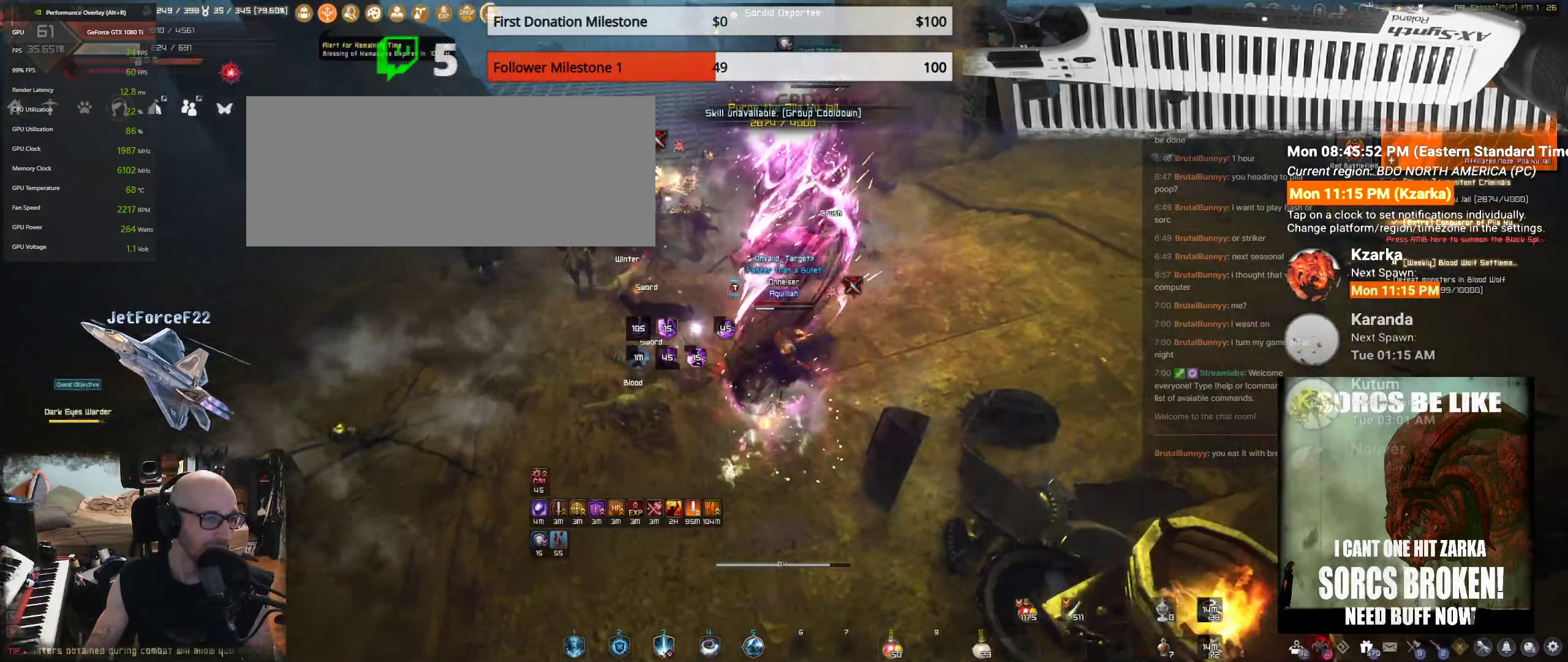
{"keys": ["d", "shift"], "mouse": [], "events": [[317, "a", "up"], [400, "mouse_right", "up"], [483, "shift", "down"], [500, "d", "down"]]}
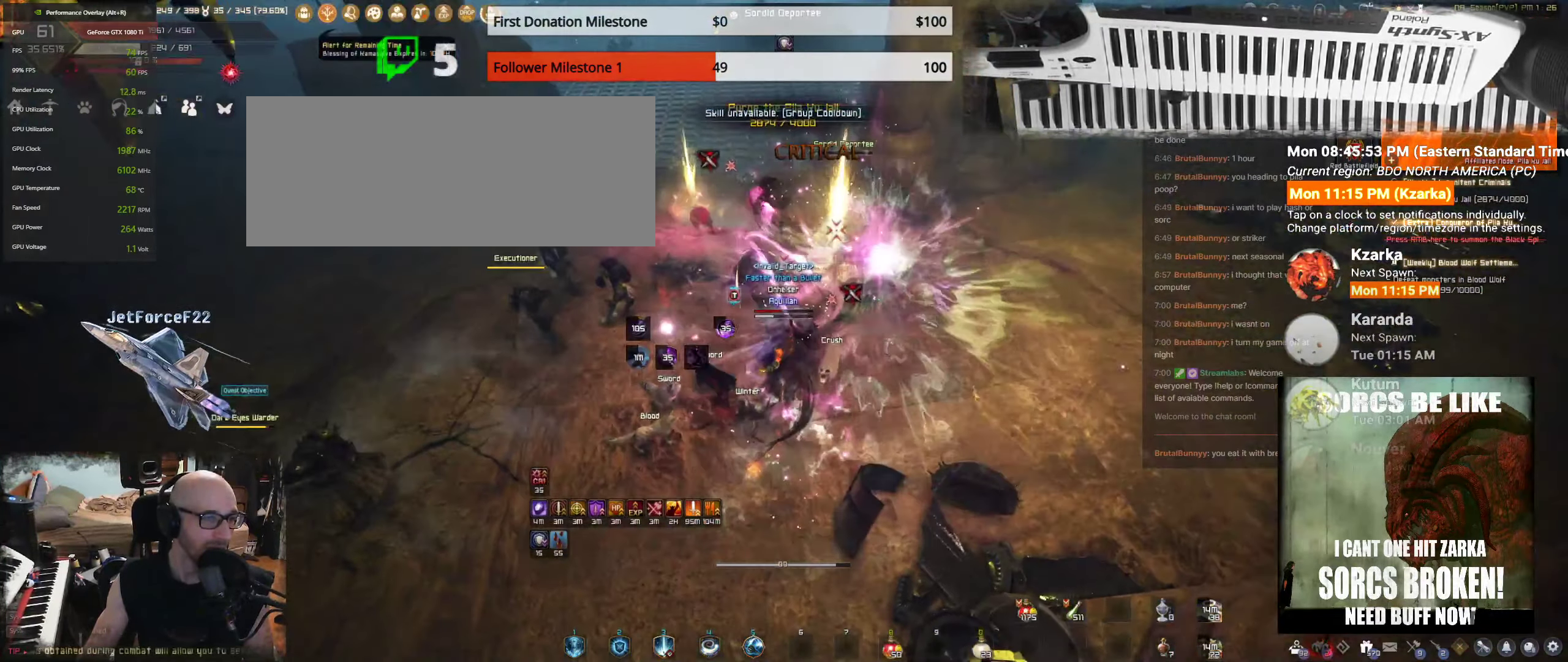
{"keys": ["shift"], "mouse": ["right"], "events": [[333, "d", "up"], [450, "mouse_right", "down"]]}
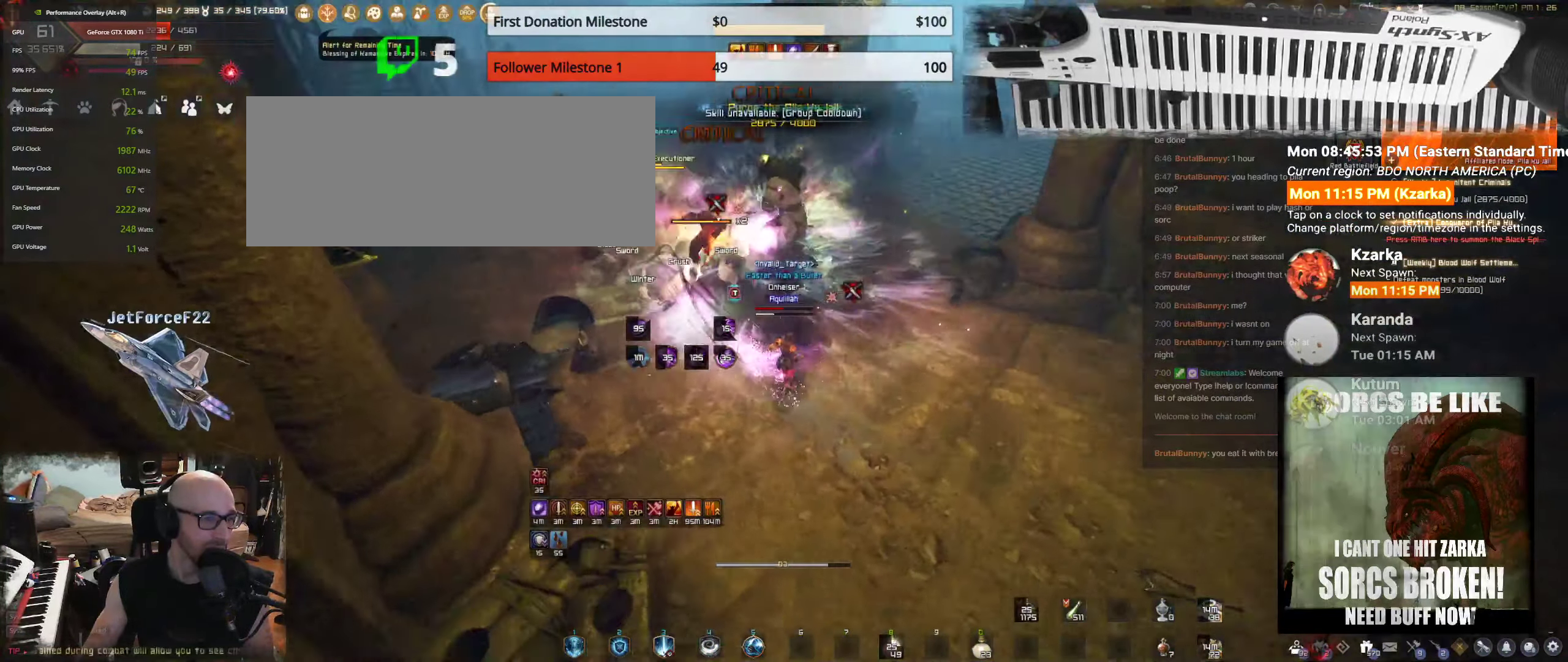
{"keys": ["shift"], "mouse": ["right"], "events": []}
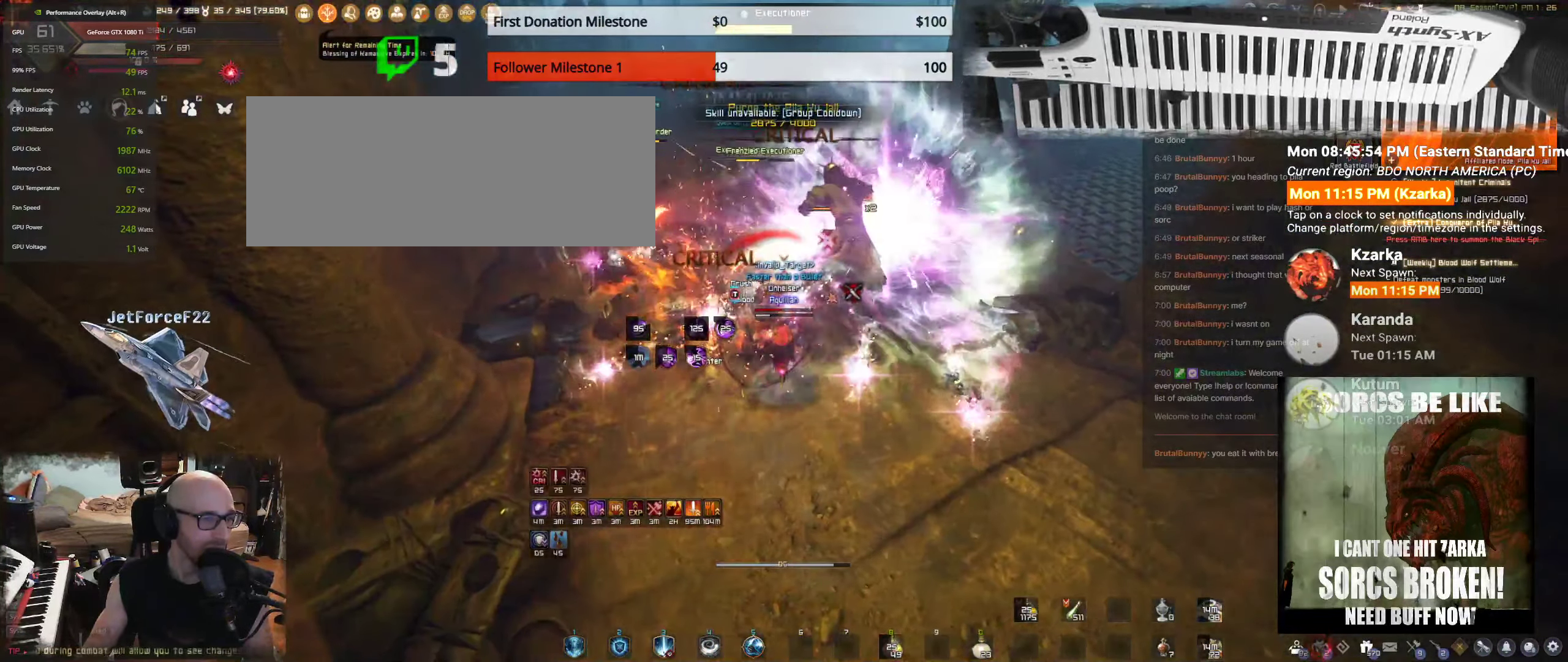
{"keys": ["shift"], "mouse": ["left"], "events": [[17, "mouse_right", "up"], [300, "mouse_left", "down"]]}
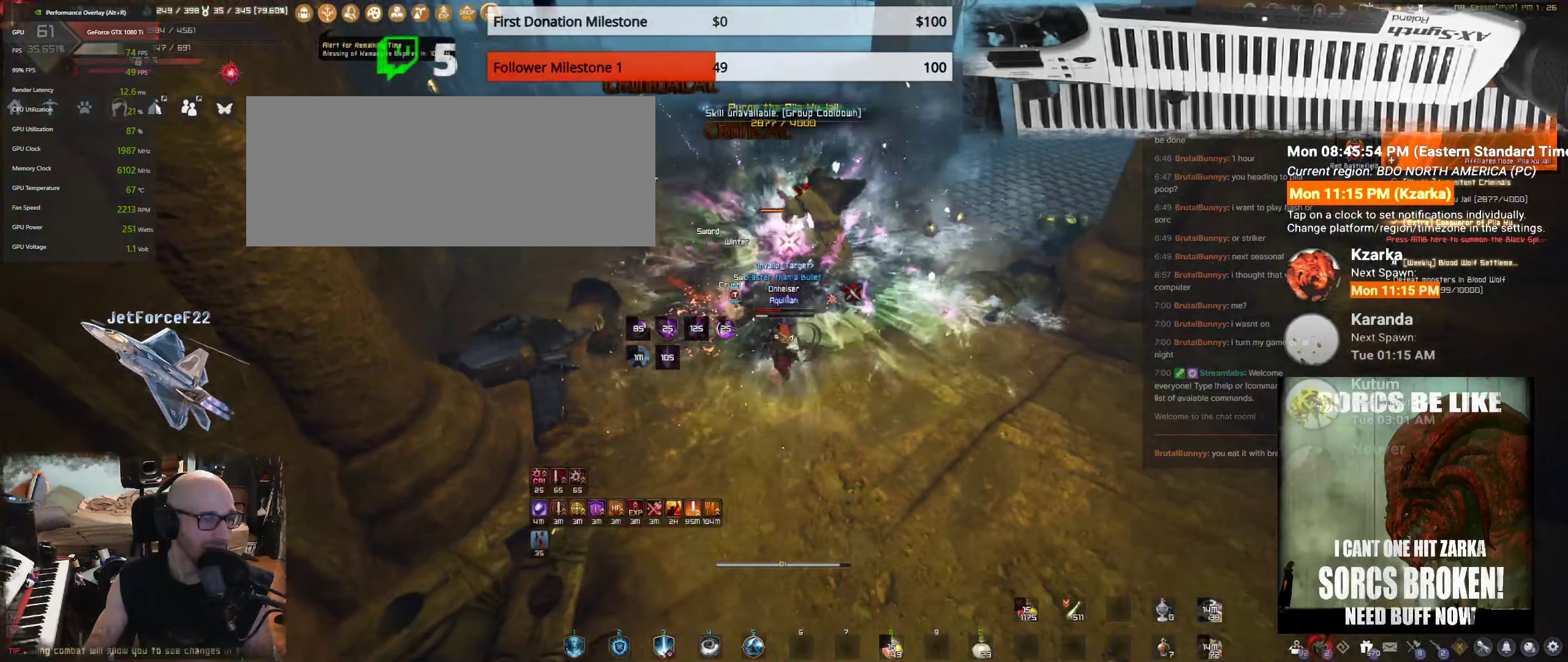
{"keys": ["shift"], "mouse": ["left"], "events": []}
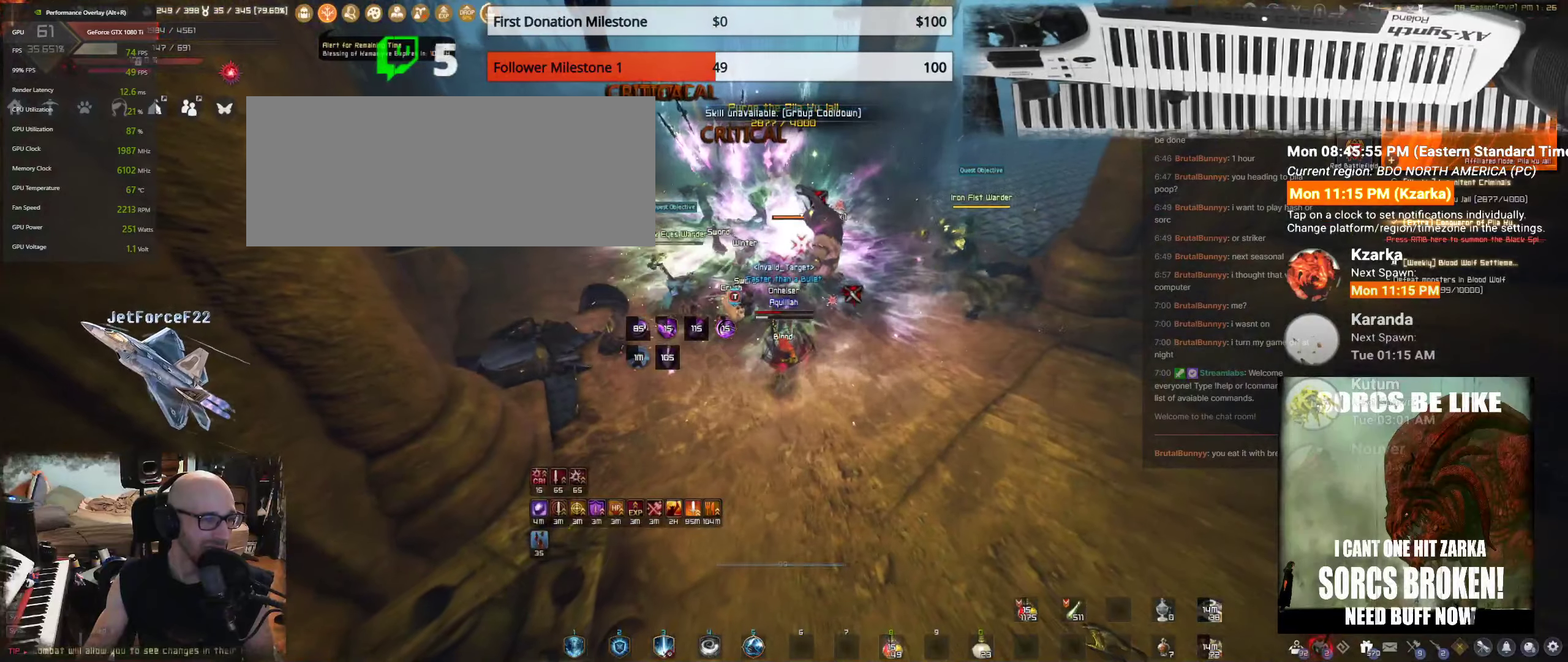
{"keys": ["q", "shift"], "mouse": [], "events": [[267, "mouse_left", "up"], [384, "q", "down"]]}